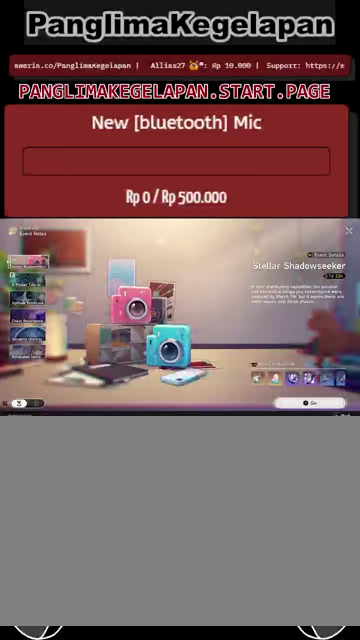
Gameplay with a controller (PlayStation layout); each line is a JSON object with the inputs held at the frame after it. "events" lists button and stick changes between this image and that frame as [ms after this image, input, new state], when the widget could be followed in between. Not read: L3 R3.
{"buttons": [], "left_stick": "center", "right_stick": "center", "events": []}
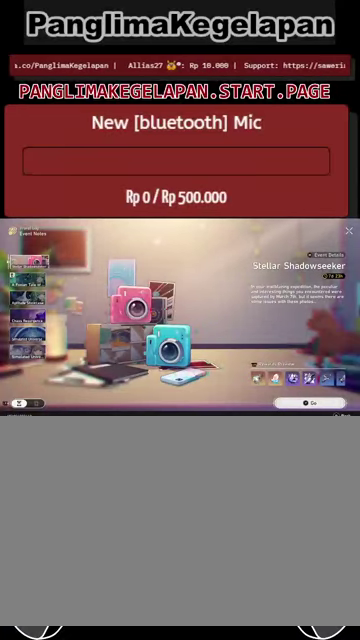
{"buttons": [], "left_stick": "center", "right_stick": "center", "events": []}
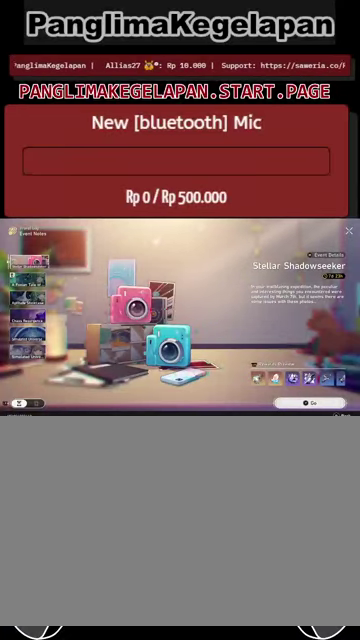
{"buttons": [], "left_stick": "center", "right_stick": "center", "events": []}
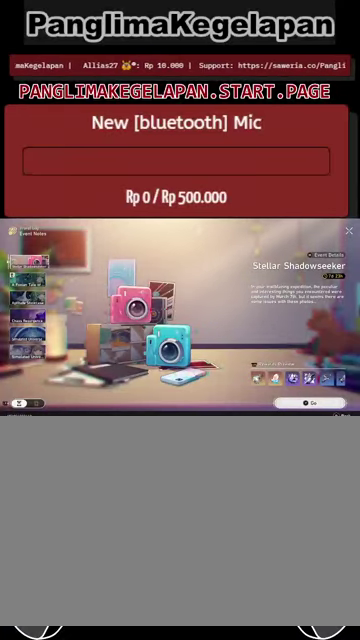
{"buttons": [], "left_stick": "center", "right_stick": "center", "events": []}
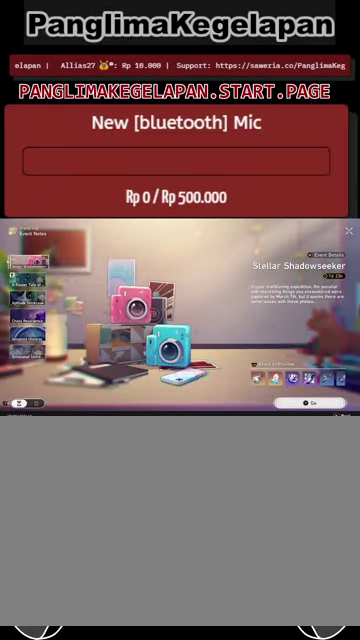
{"buttons": [], "left_stick": "center", "right_stick": "center", "events": []}
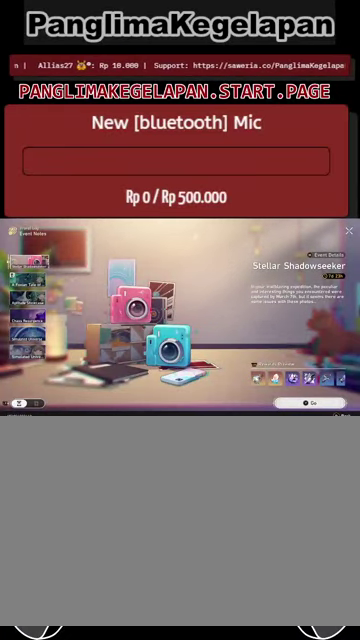
{"buttons": [], "left_stick": "center", "right_stick": "center", "events": []}
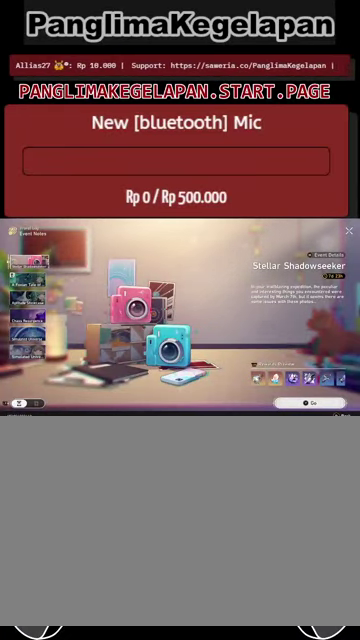
{"buttons": ["R2"], "left_stick": "center", "right_stick": "center", "events": [[66, "R2", "down"], [66, "TRIANGLE", "down"], [233, "TRIANGLE", "up"]]}
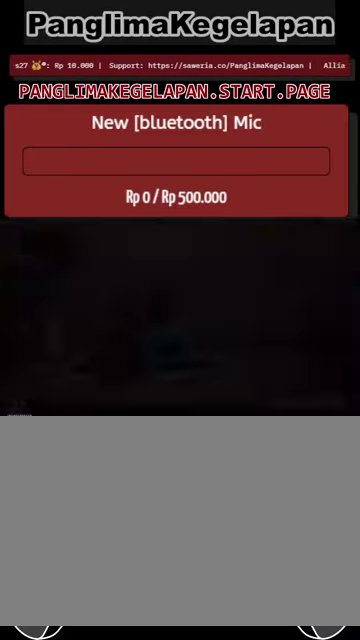
{"buttons": ["R2"], "left_stick": "center", "right_stick": "center", "events": []}
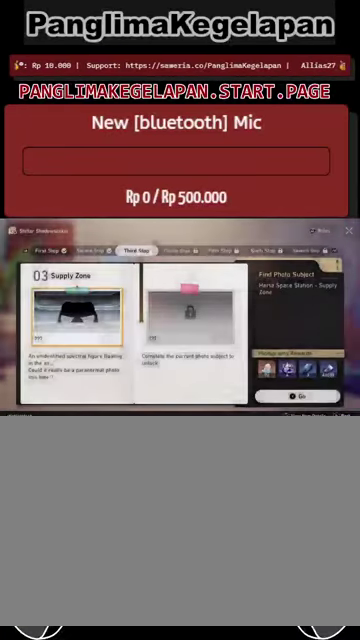
{"buttons": ["R2"], "left_stick": "center", "right_stick": "center", "events": []}
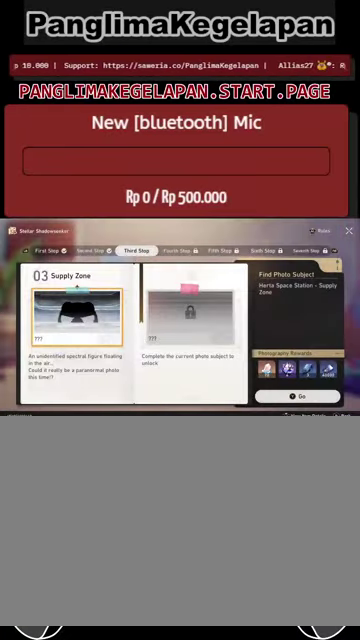
{"buttons": ["R2"], "left_stick": "center", "right_stick": "center", "events": []}
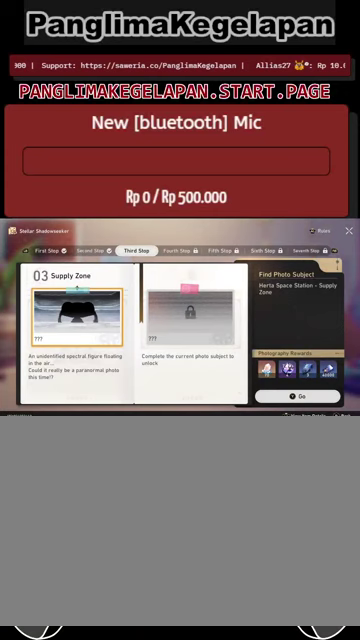
{"buttons": ["R2"], "left_stick": "center", "right_stick": "center", "events": []}
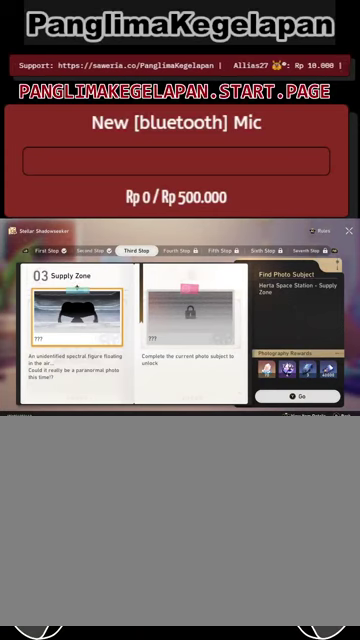
{"buttons": ["R2"], "left_stick": "center", "right_stick": "center", "events": [[100, "TRIANGLE", "down"], [300, "TRIANGLE", "up"]]}
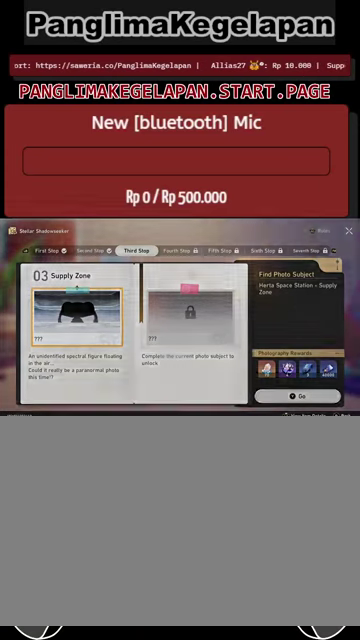
{"buttons": ["R2"], "left_stick": "center", "right_stick": "center", "events": []}
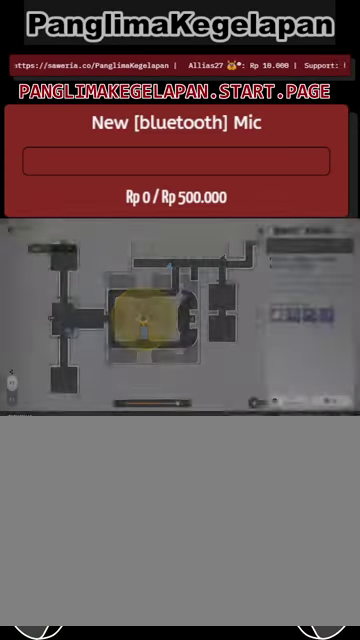
{"buttons": ["R2"], "left_stick": "center", "right_stick": "center", "events": []}
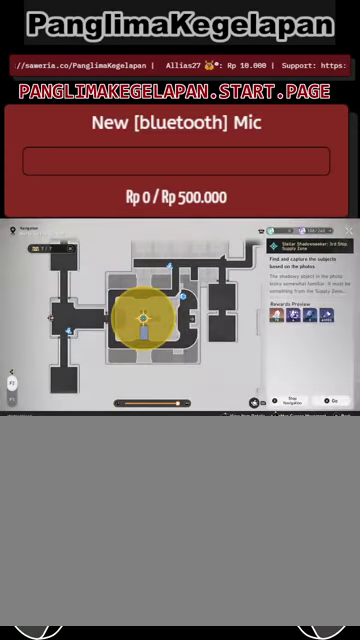
{"buttons": ["R2"], "left_stick": "center", "right_stick": "center", "events": []}
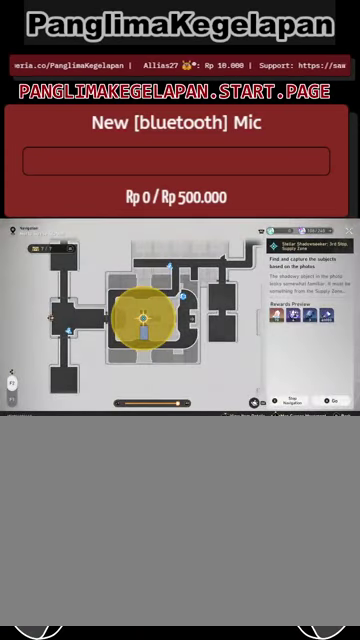
{"buttons": ["R2"], "left_stick": "center", "right_stick": "center", "events": []}
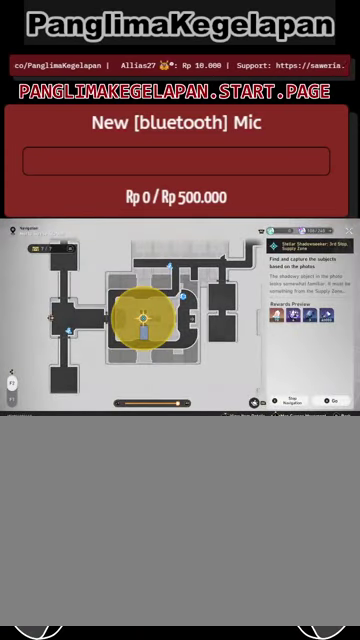
{"buttons": ["R2"], "left_stick": "center", "right_stick": "center", "events": [[333, "CROSS", "down"], [467, "CROSS", "up"]]}
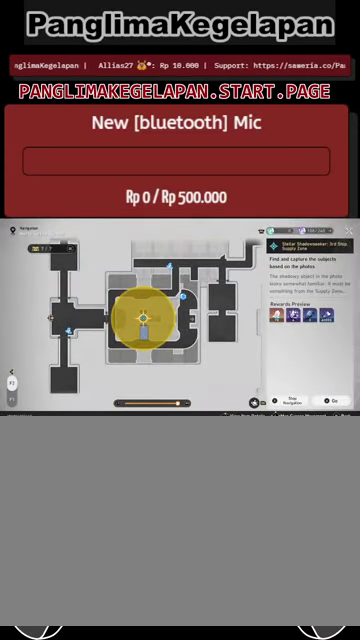
{"buttons": ["R2"], "left_stick": "center", "right_stick": "center", "events": []}
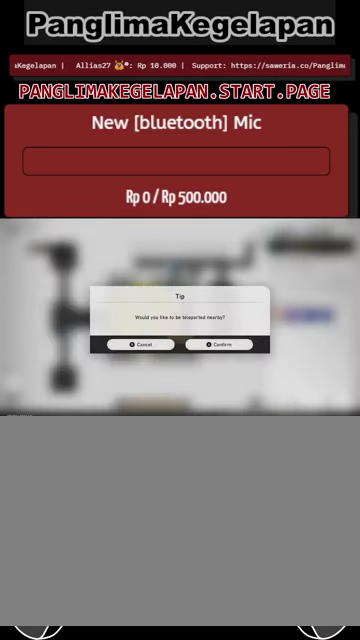
{"buttons": ["R2"], "left_stick": "center", "right_stick": "center", "events": [[233, "CROSS", "down"], [367, "CROSS", "up"]]}
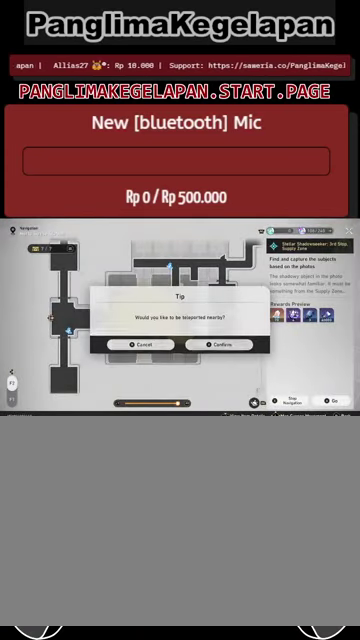
{"buttons": ["R2"], "left_stick": "center", "right_stick": "center", "events": []}
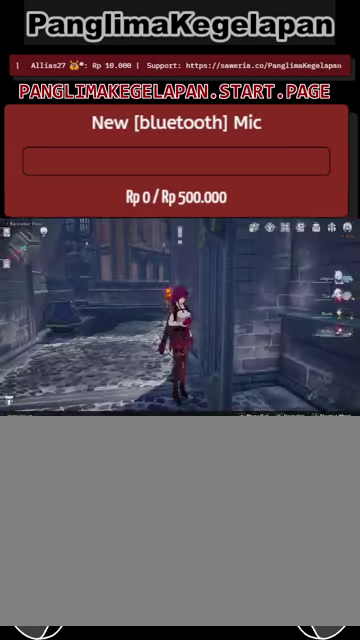
{"buttons": ["R2"], "left_stick": "center", "right_stick": "center", "events": []}
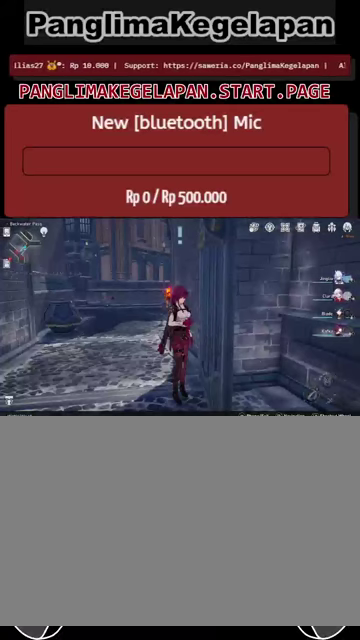
{"buttons": ["R2"], "left_stick": "center", "right_stick": "center", "events": []}
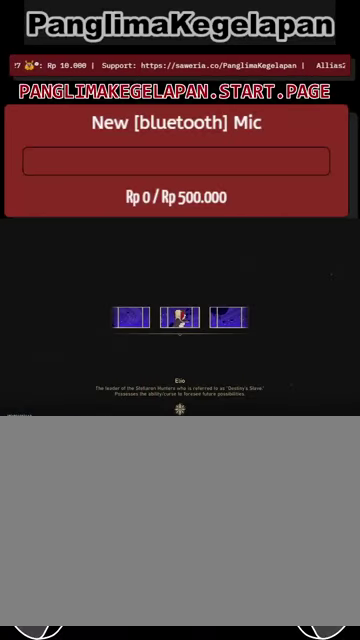
{"buttons": ["R2"], "left_stick": "center", "right_stick": "center", "events": []}
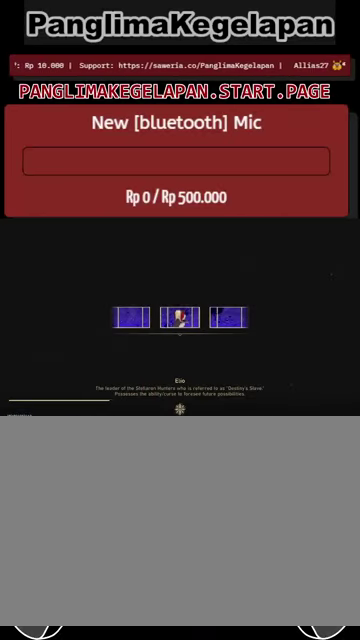
{"buttons": ["R2"], "left_stick": "center", "right_stick": "center", "events": []}
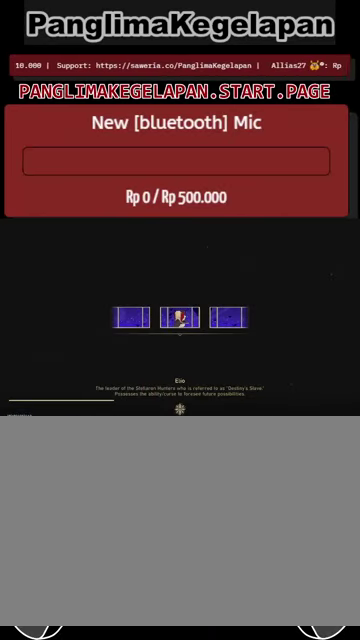
{"buttons": ["R2"], "left_stick": "center", "right_stick": "center", "events": []}
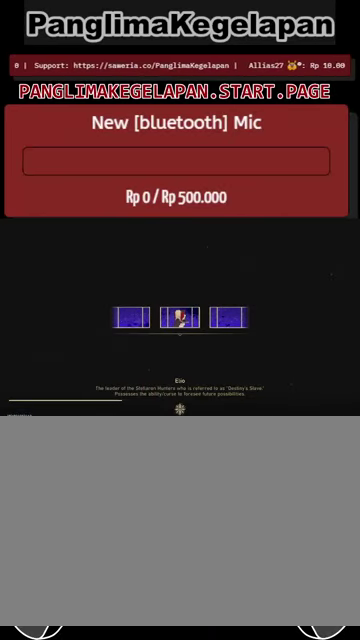
{"buttons": ["R2"], "left_stick": "center", "right_stick": "center", "events": []}
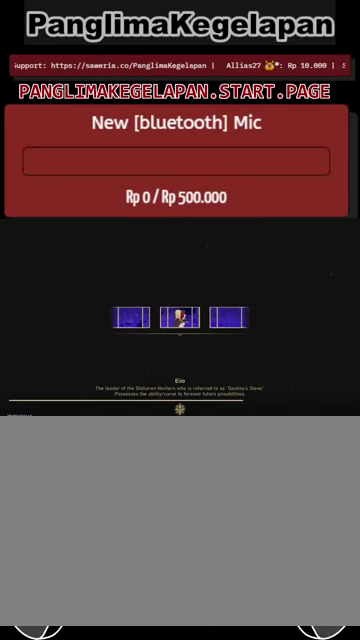
{"buttons": ["R2"], "left_stick": "center", "right_stick": "center", "events": []}
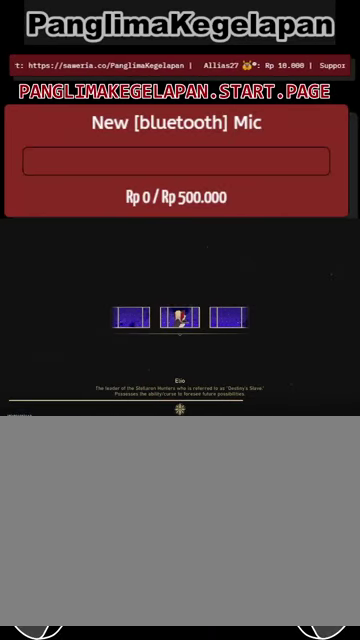
{"buttons": ["R2"], "left_stick": "center", "right_stick": "center", "events": []}
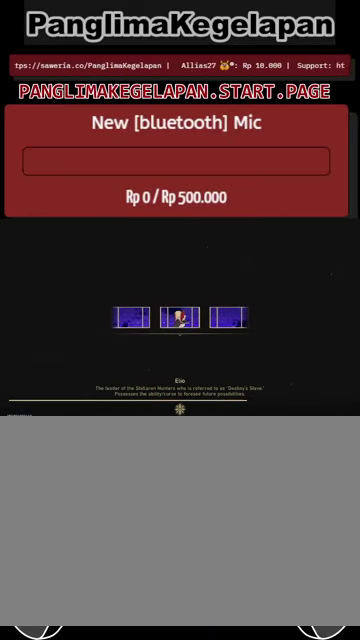
{"buttons": ["R2"], "left_stick": "center", "right_stick": "center", "events": []}
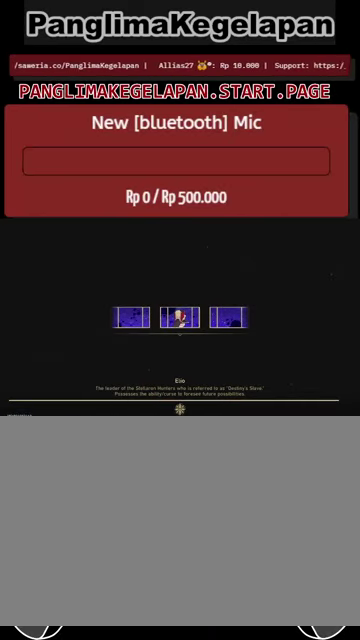
{"buttons": ["R2"], "left_stick": "center", "right_stick": "center", "events": []}
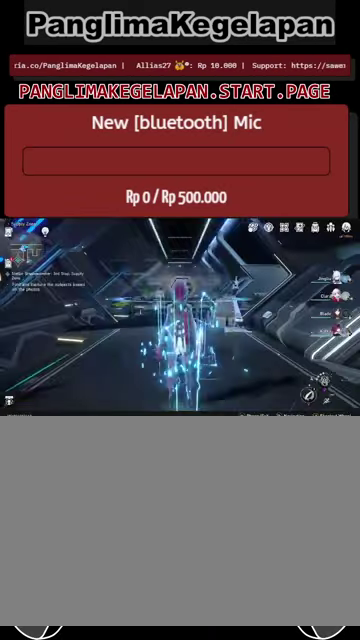
{"buttons": ["R2"], "left_stick": "center", "right_stick": "center", "events": []}